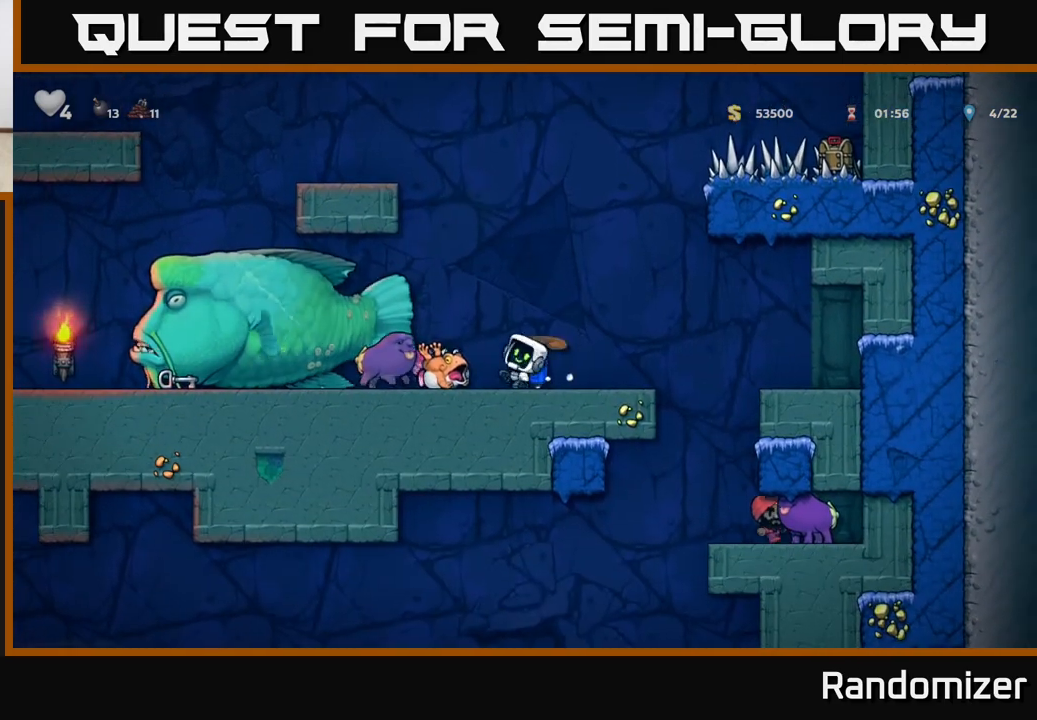
Gameplay with a controller (Xbox layout); each line is a JSON object with the inputs held at the frame after it. "events" lists button and stick changes between this image and that frame as [ms after this image, input, new state], when the widget could be followed in between.
{"buttons": ["A"], "left_stick": "left", "right_stick": "center", "events": [[250, "left_stick", "right"], [283, "A", "down"], [450, "left_stick", "center"], [500, "left_stick", "left"]]}
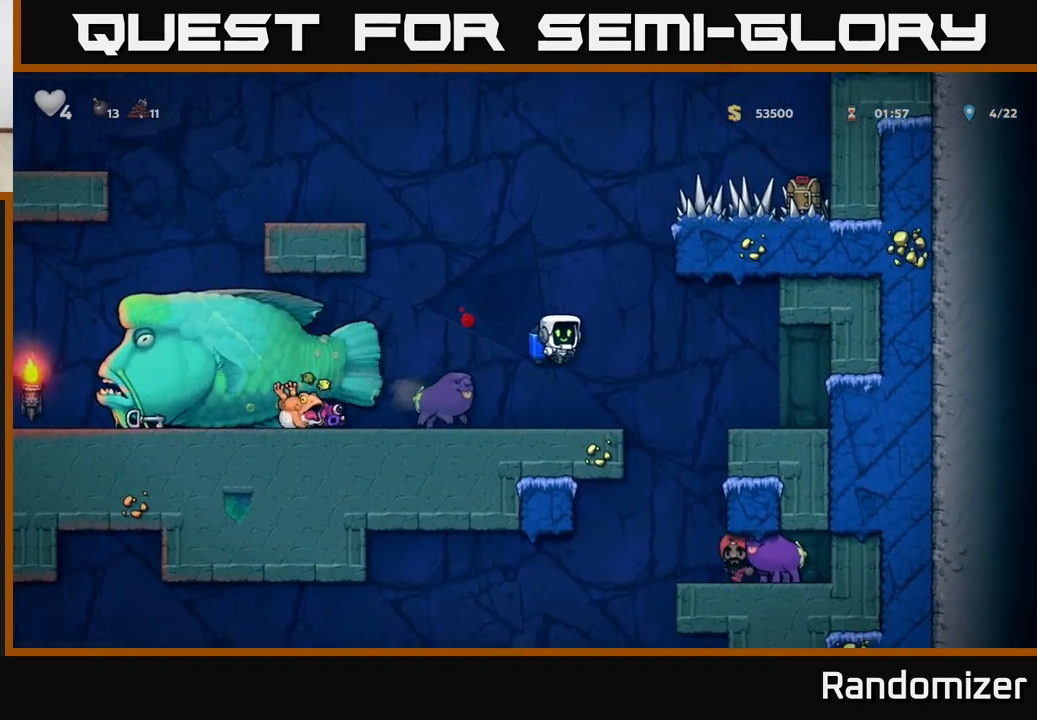
{"buttons": ["A"], "left_stick": "right", "right_stick": "center", "events": [[50, "A", "up"], [100, "A", "down"], [400, "left_stick", "right"]]}
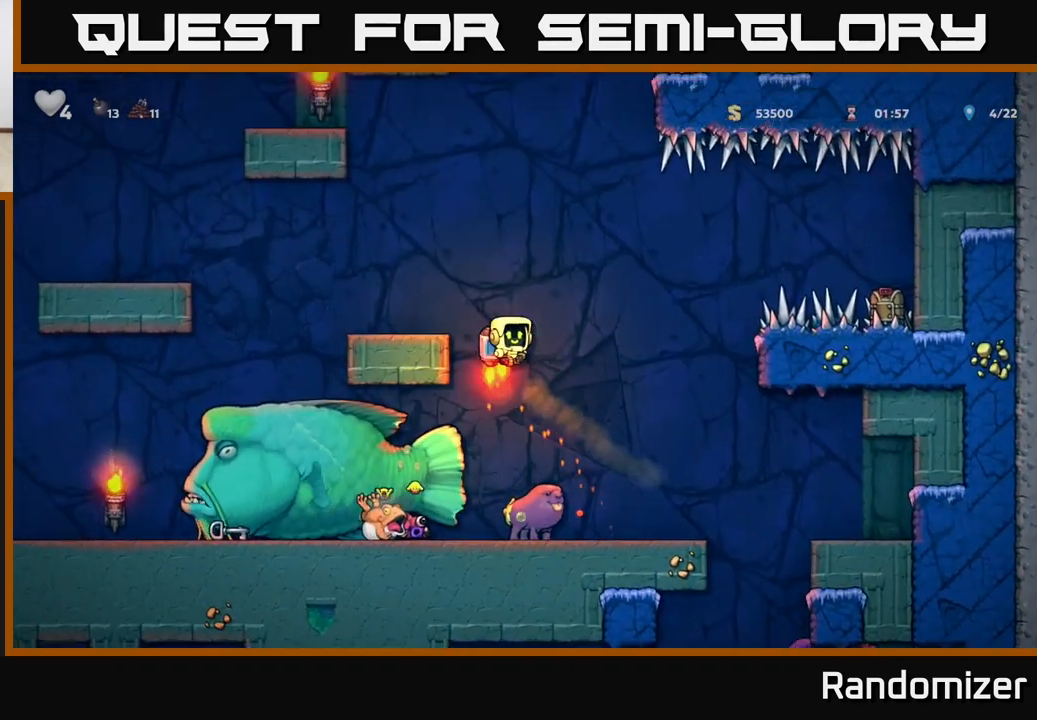
{"buttons": [], "left_stick": "center", "right_stick": "center", "events": [[17, "left_stick", "center"], [33, "A", "up"], [100, "left_stick", "left"], [167, "left_stick", "center"]]}
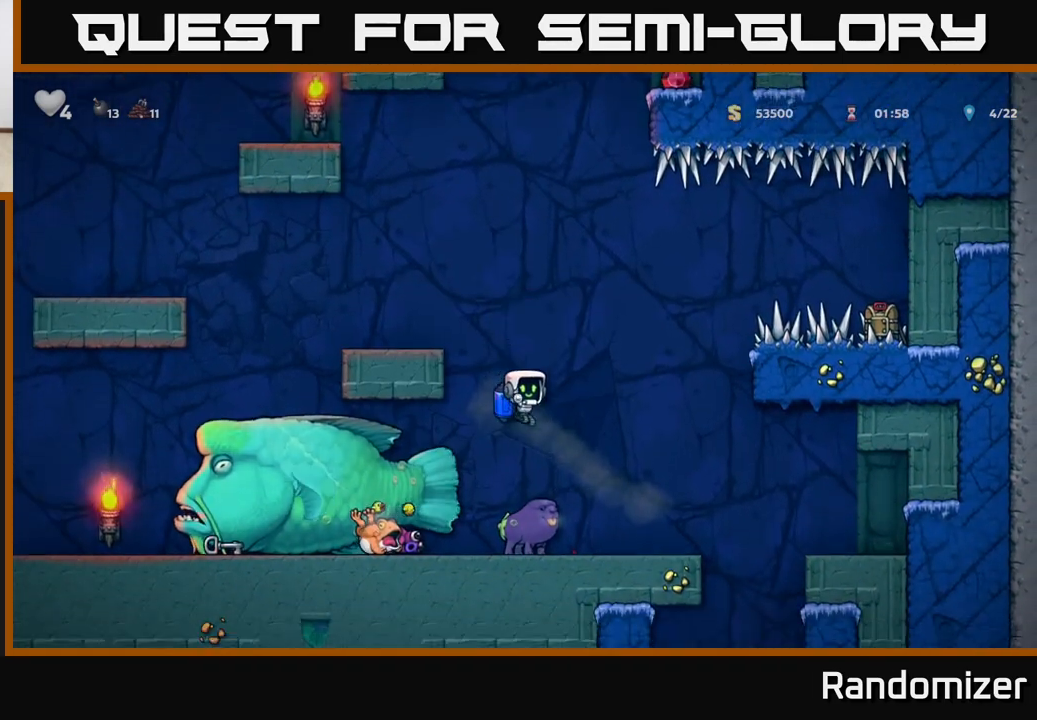
{"buttons": ["A"], "left_stick": "center", "right_stick": "center", "events": [[483, "A", "down"]]}
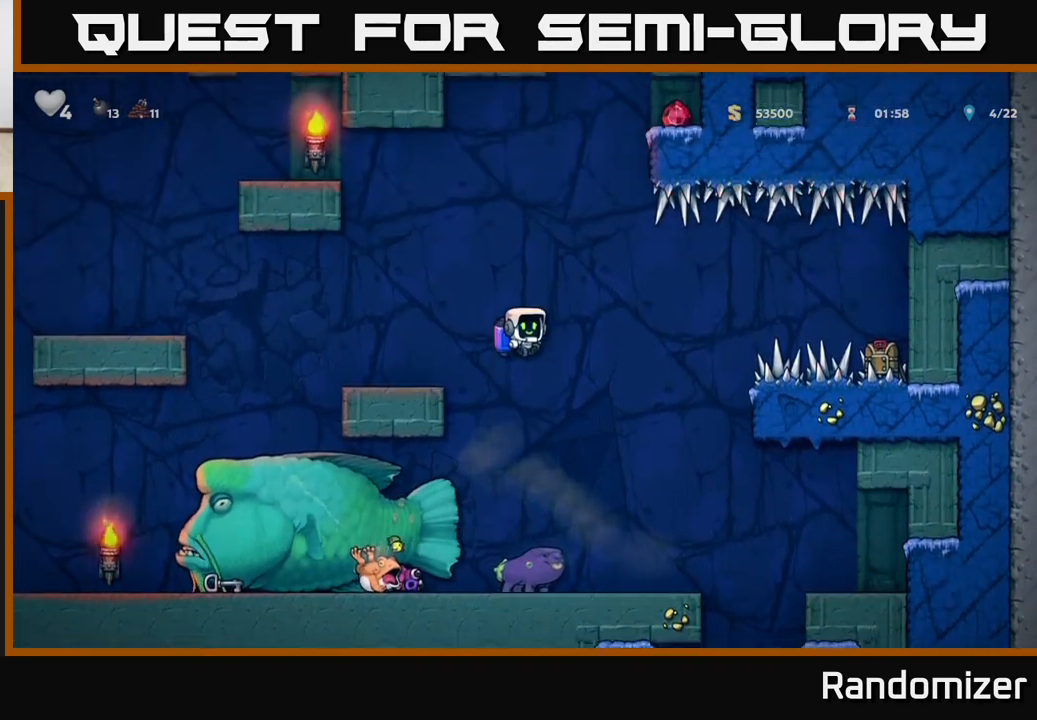
{"buttons": ["A"], "left_stick": "center", "right_stick": "center", "events": [[150, "left_stick", "left"], [333, "left_stick", "center"]]}
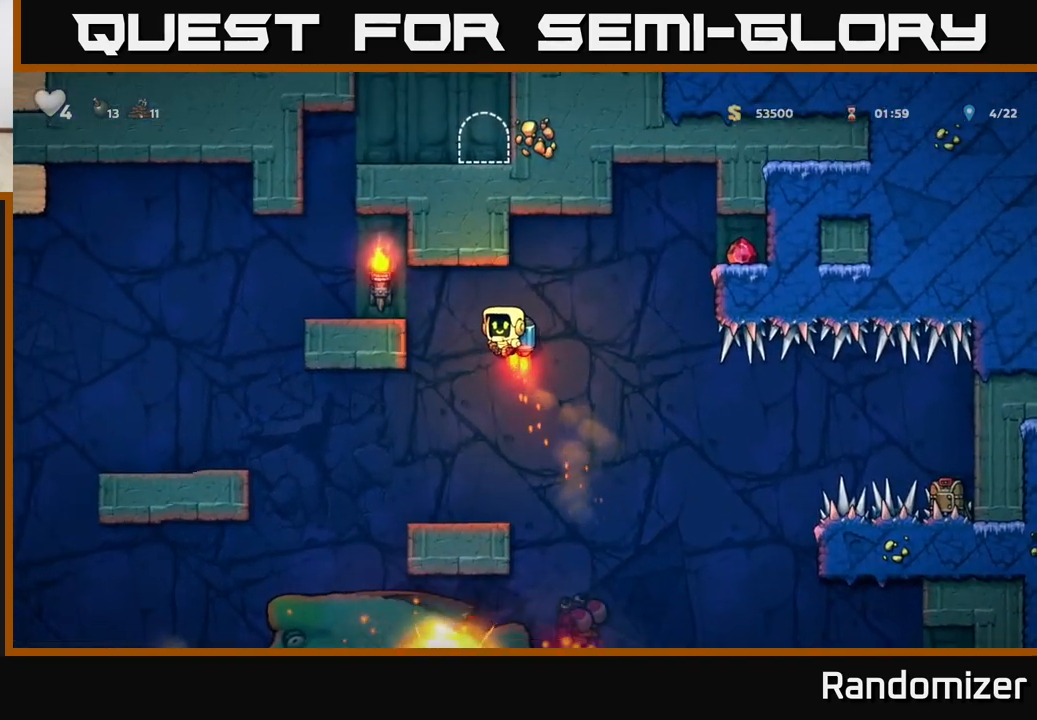
{"buttons": [], "left_stick": "left", "right_stick": "center", "events": [[117, "A", "up"], [500, "left_stick", "left"]]}
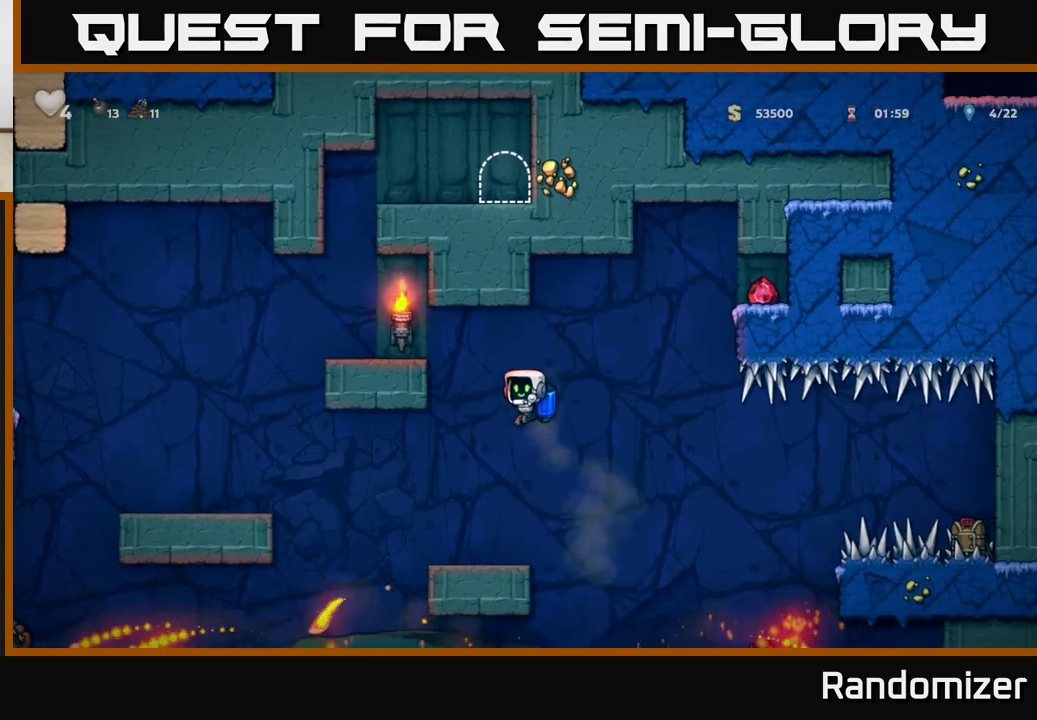
{"buttons": [], "left_stick": "center", "right_stick": "center", "events": [[350, "left_stick", "center"]]}
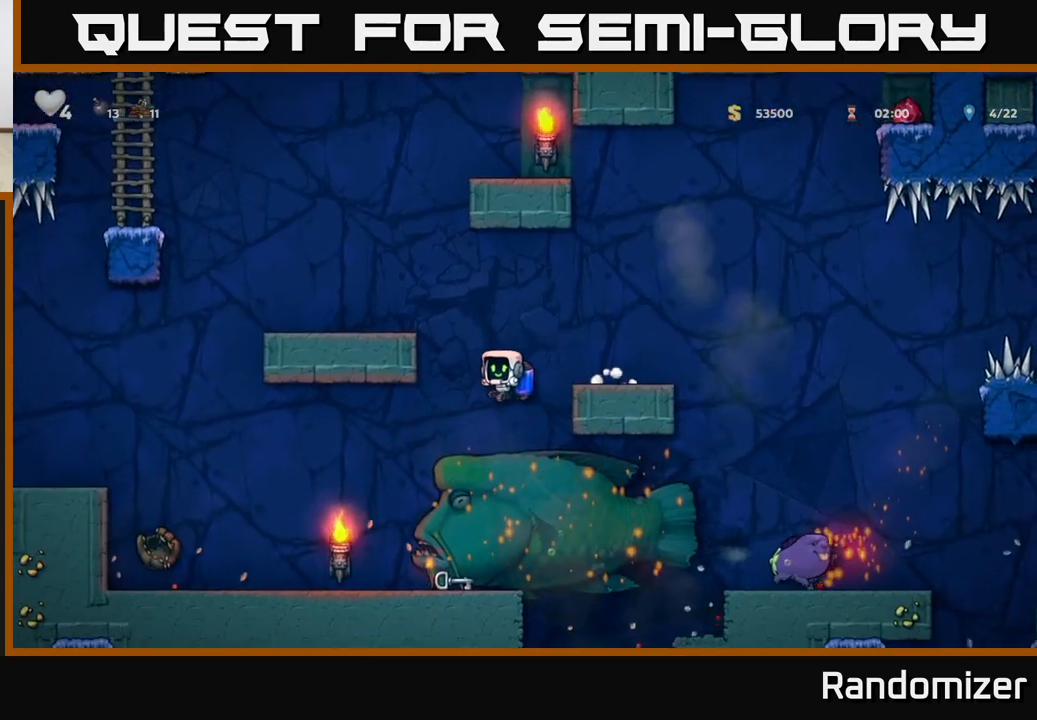
{"buttons": [], "left_stick": "center", "right_stick": "center", "events": []}
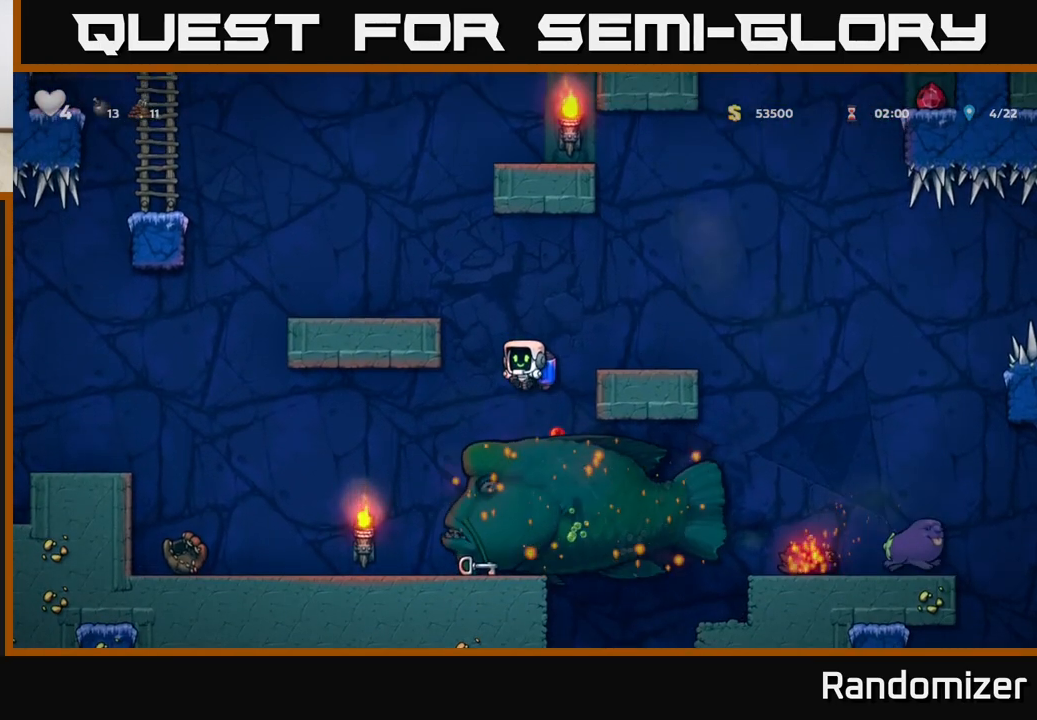
{"buttons": [], "left_stick": "center", "right_stick": "center", "events": []}
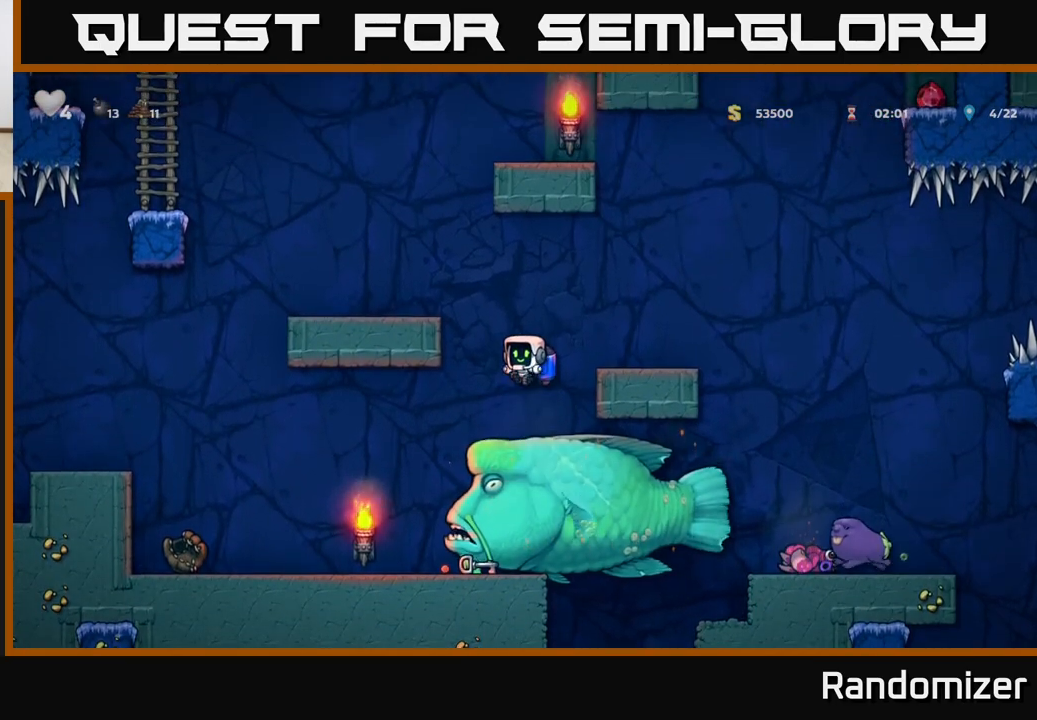
{"buttons": [], "left_stick": "center", "right_stick": "center", "events": []}
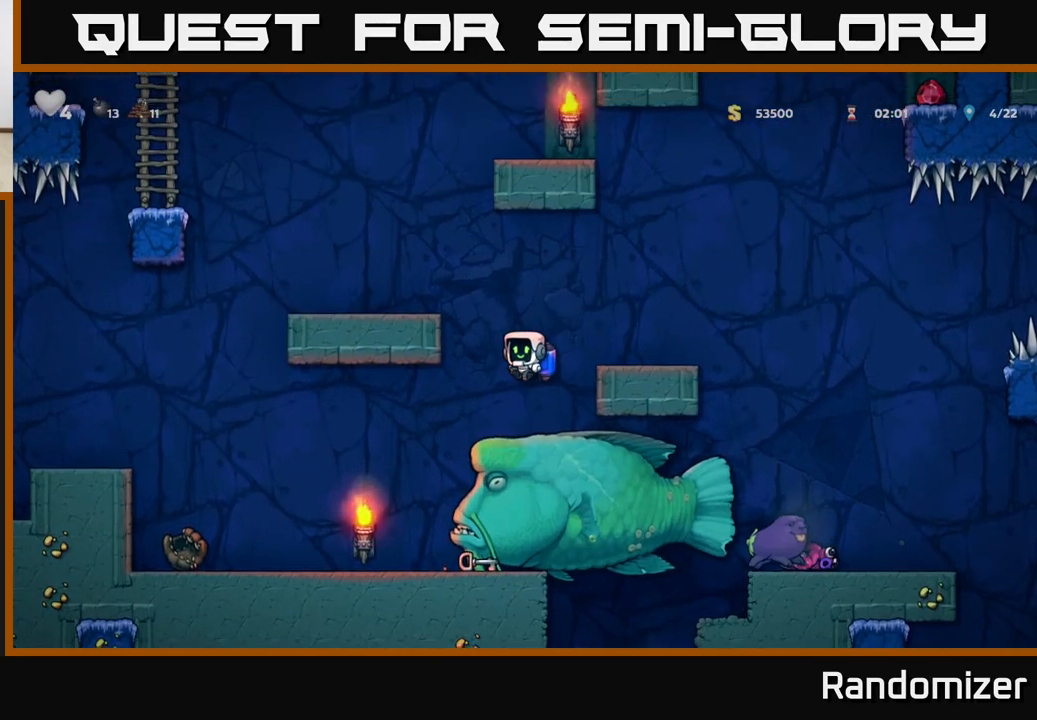
{"buttons": [], "left_stick": "center", "right_stick": "center", "events": []}
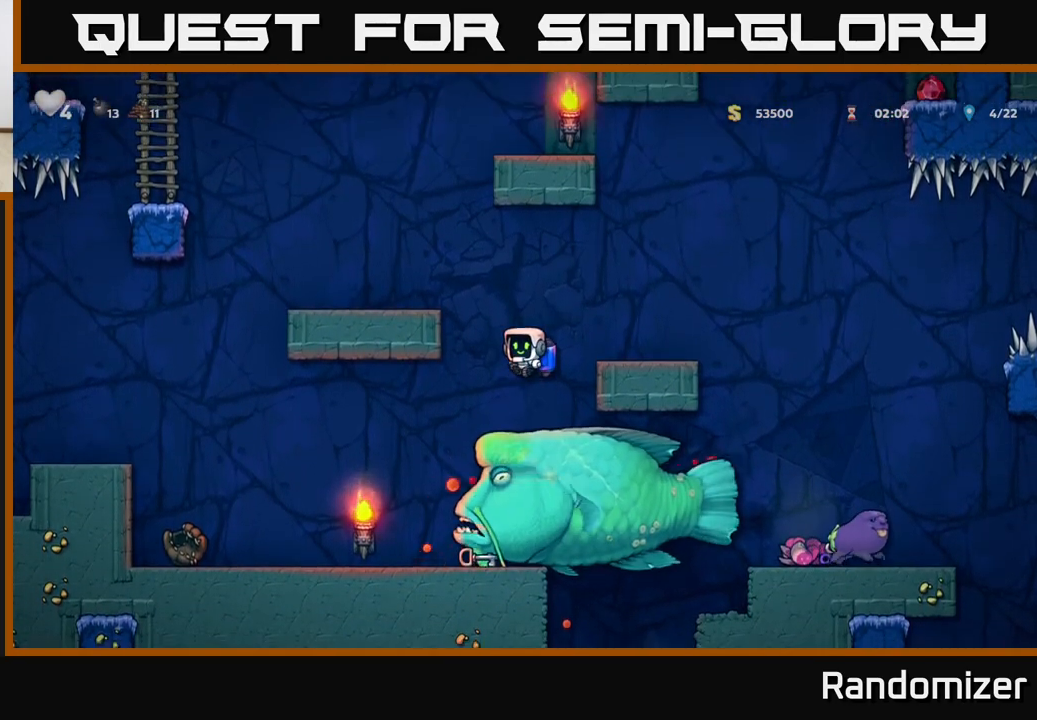
{"buttons": [], "left_stick": "center", "right_stick": "center", "events": []}
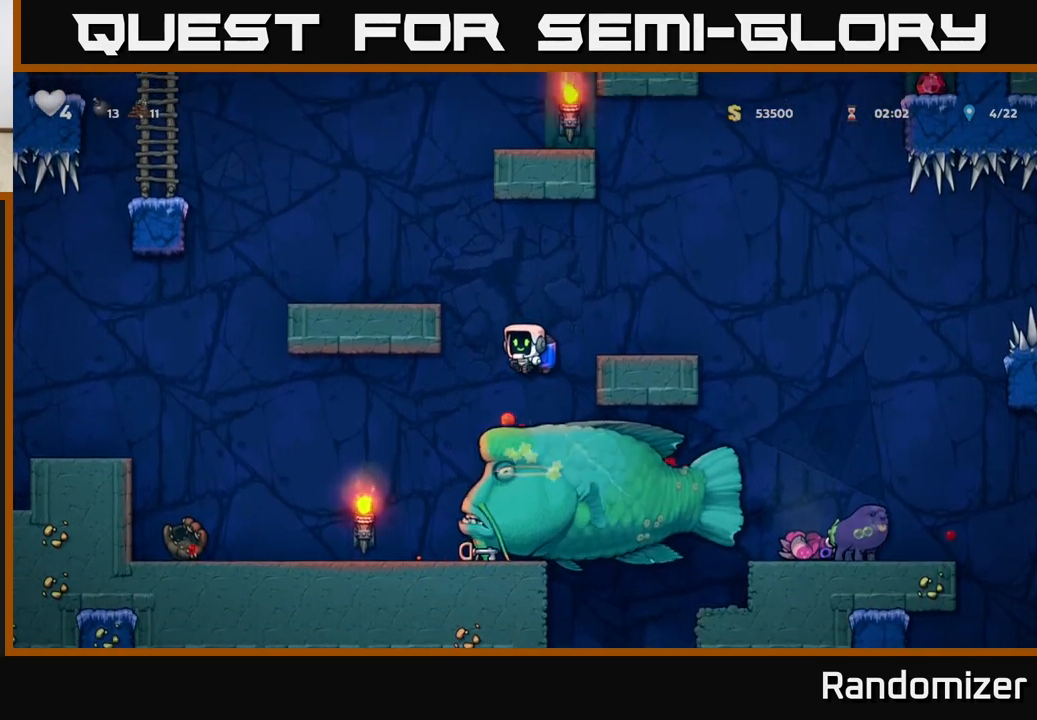
{"buttons": [], "left_stick": "center", "right_stick": "center", "events": []}
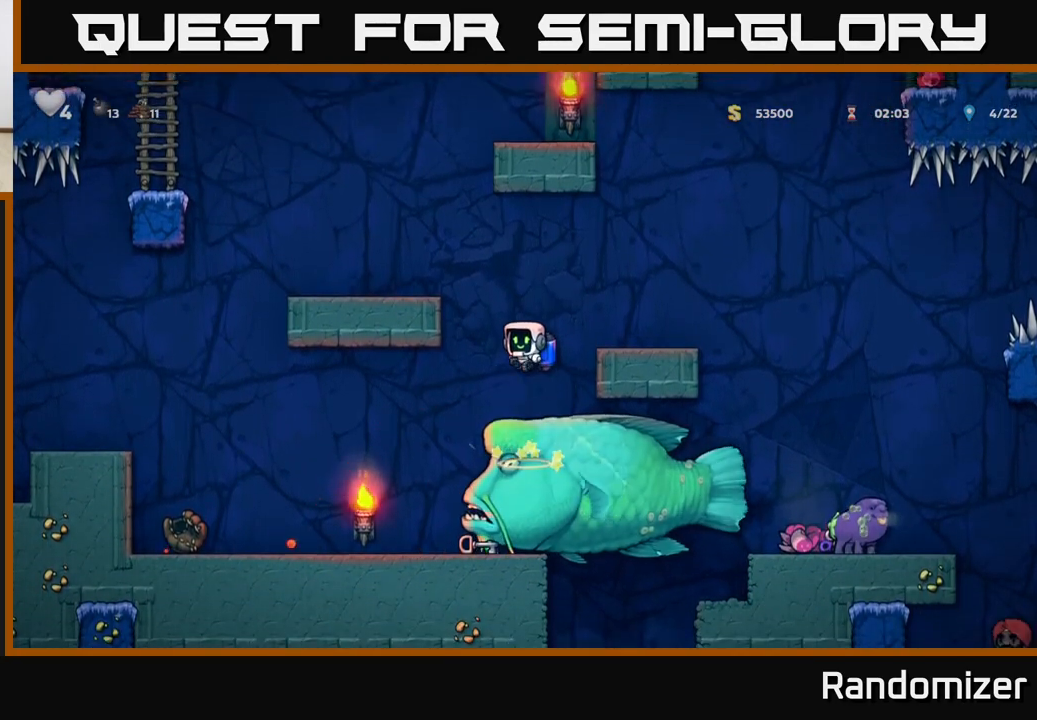
{"buttons": [], "left_stick": "center", "right_stick": "center", "events": []}
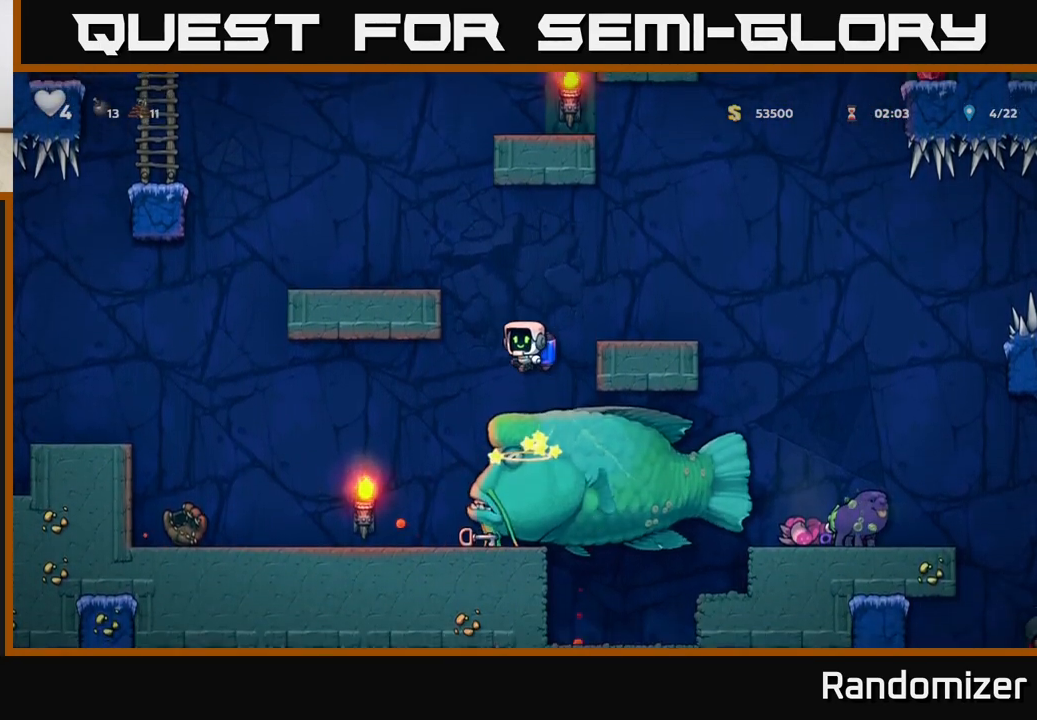
{"buttons": [], "left_stick": "center", "right_stick": "center", "events": []}
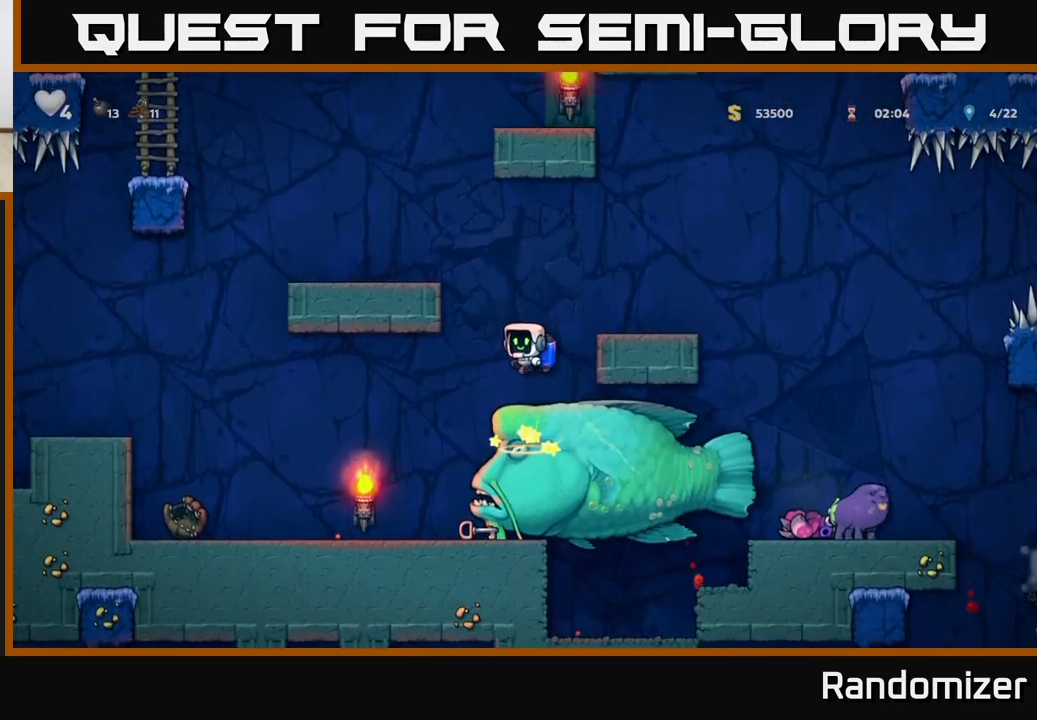
{"buttons": [], "left_stick": "center", "right_stick": "center", "events": []}
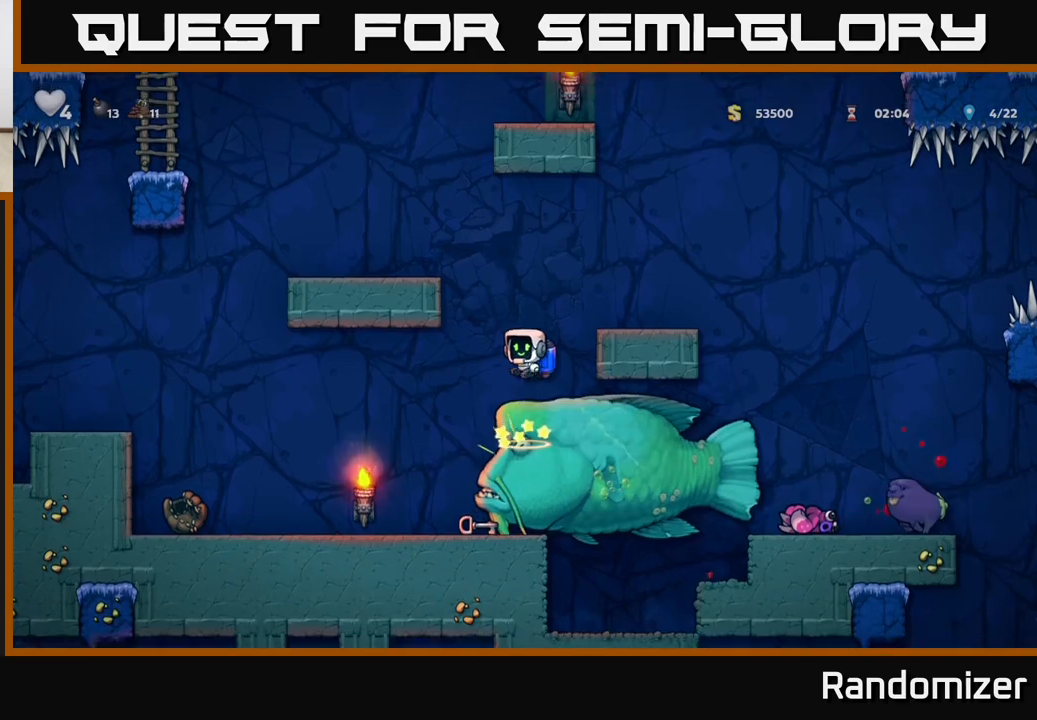
{"buttons": [], "left_stick": "center", "right_stick": "center", "events": [[117, "left_stick", "down-right"], [233, "left_stick", "center"]]}
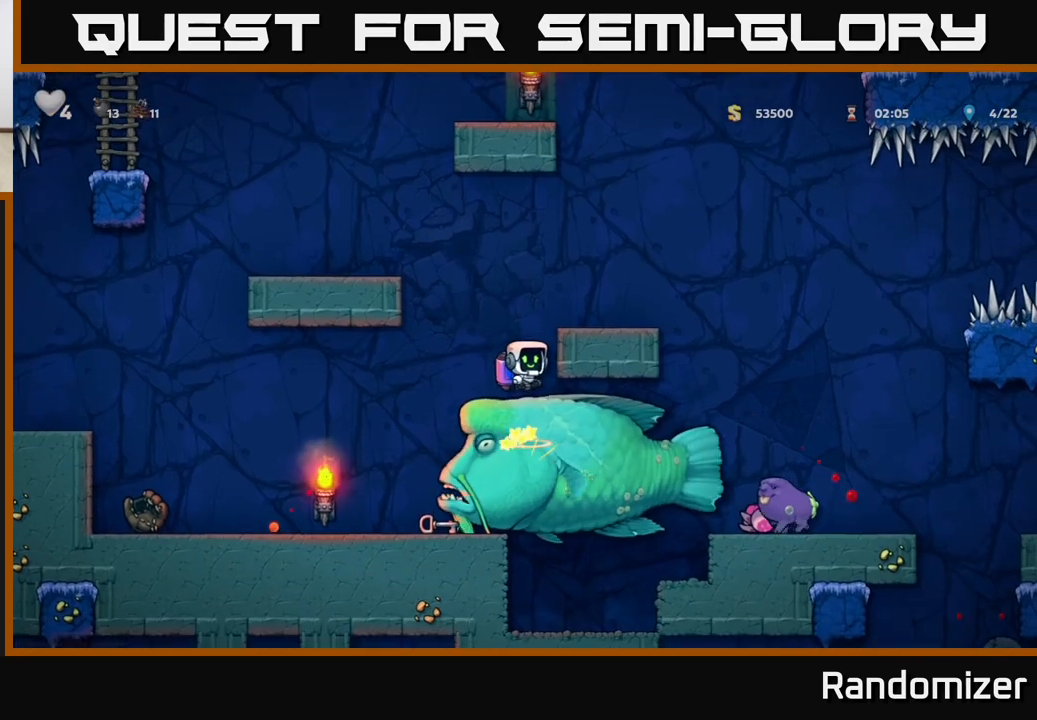
{"buttons": [], "left_stick": "center", "right_stick": "center", "events": []}
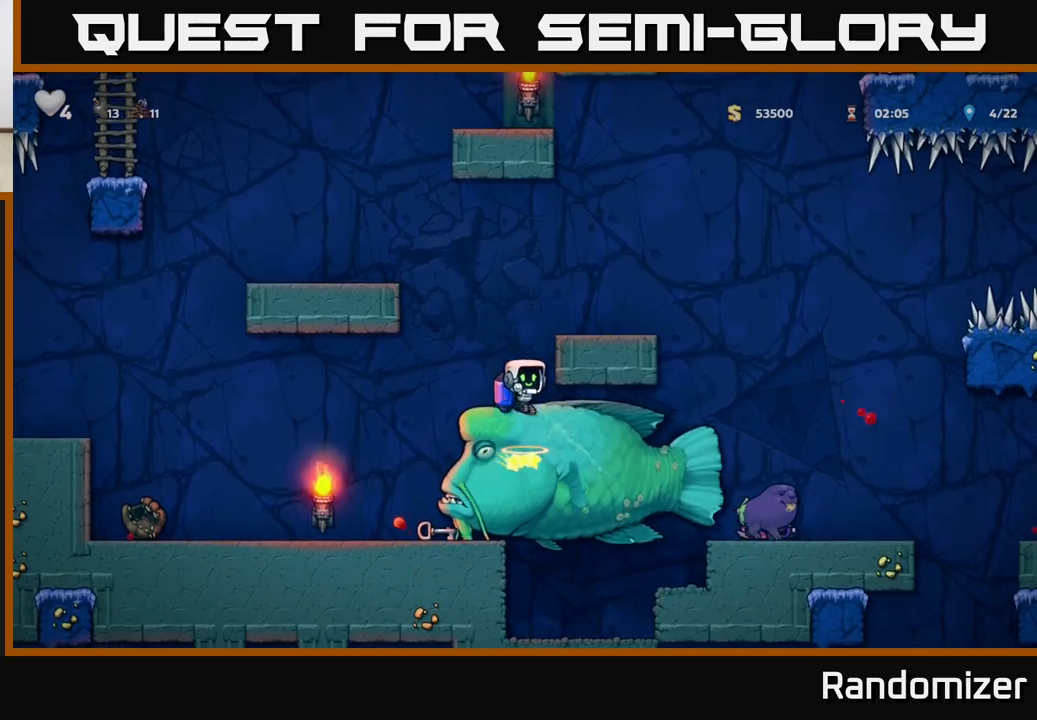
{"buttons": [], "left_stick": "center", "right_stick": "center", "events": []}
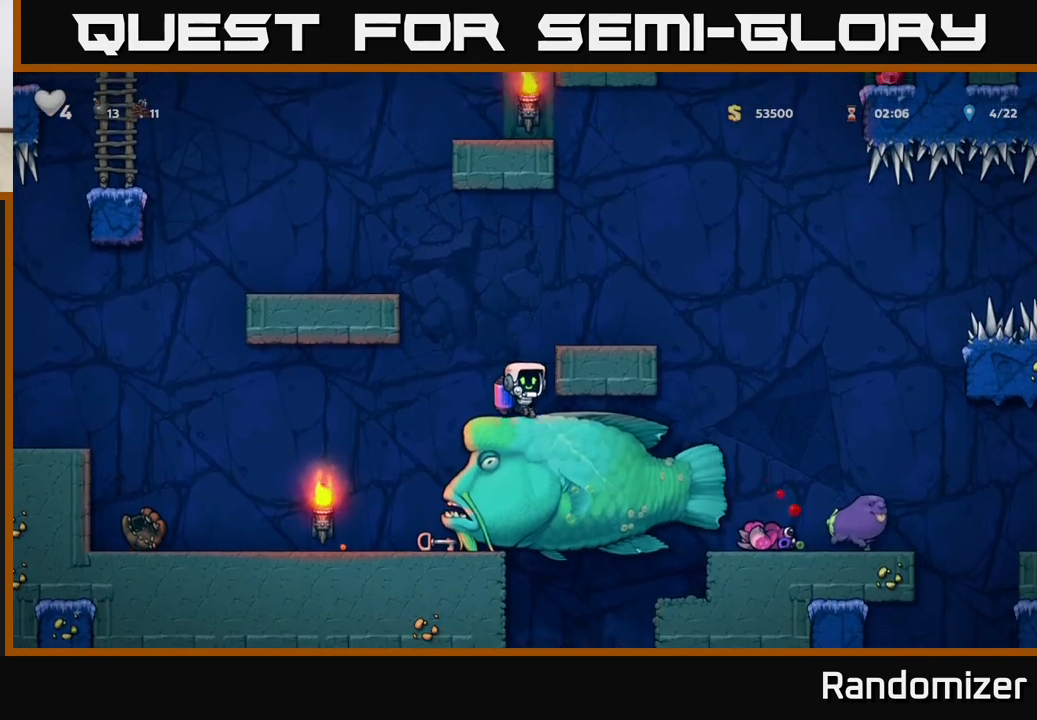
{"buttons": [], "left_stick": "center", "right_stick": "center", "events": []}
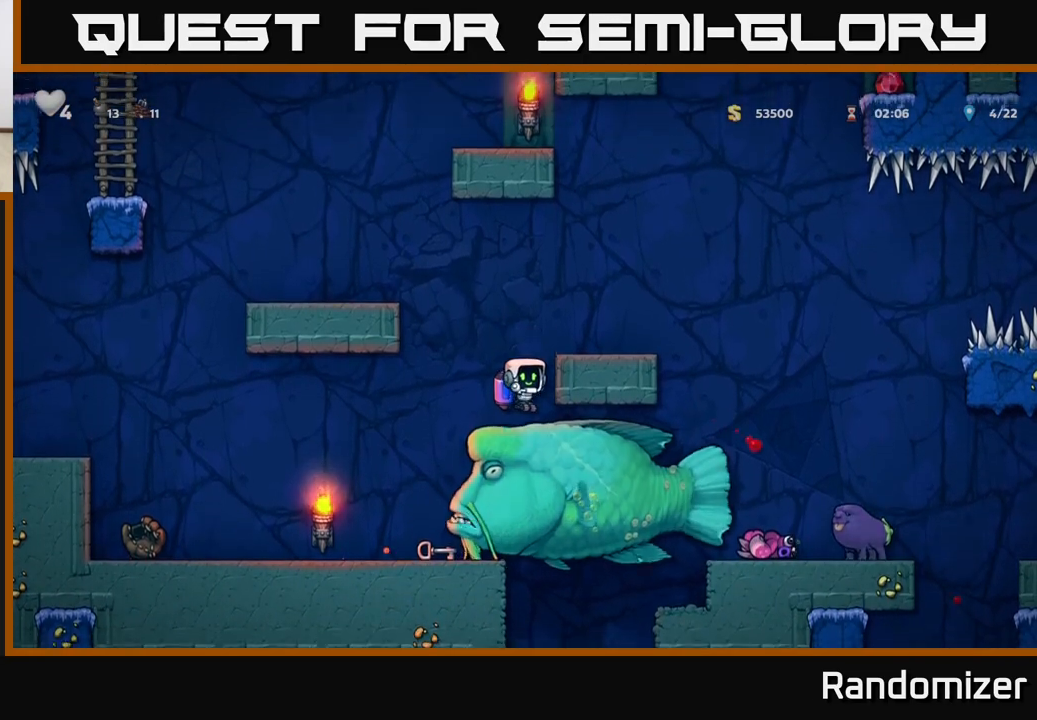
{"buttons": [], "left_stick": "center", "right_stick": "center", "events": []}
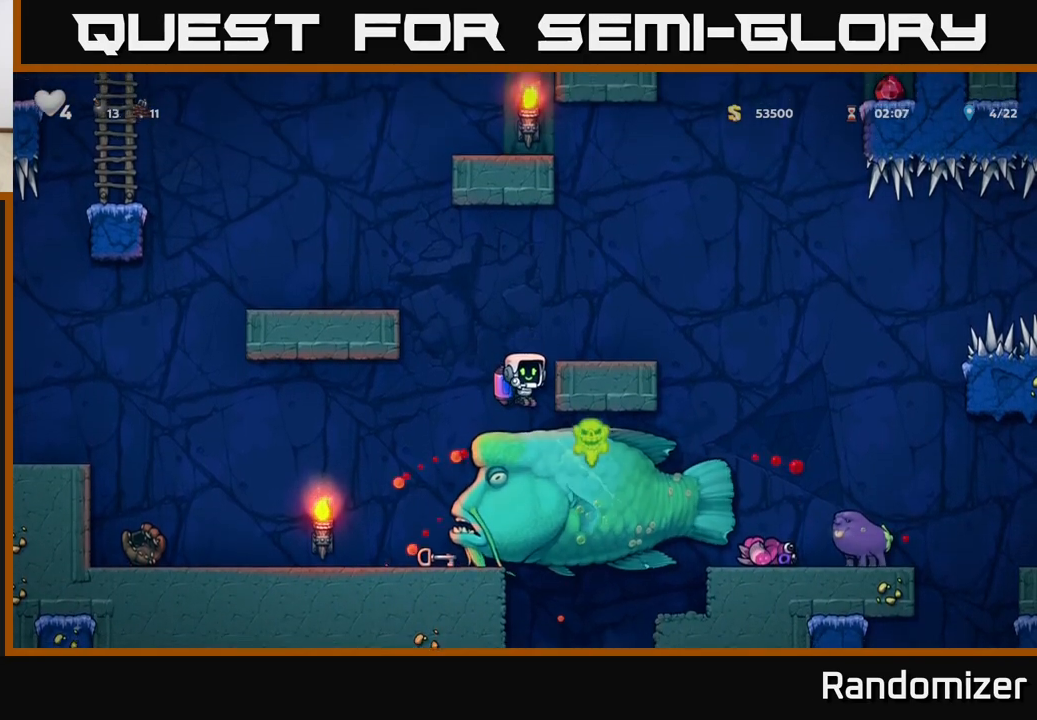
{"buttons": [], "left_stick": "center", "right_stick": "center", "events": []}
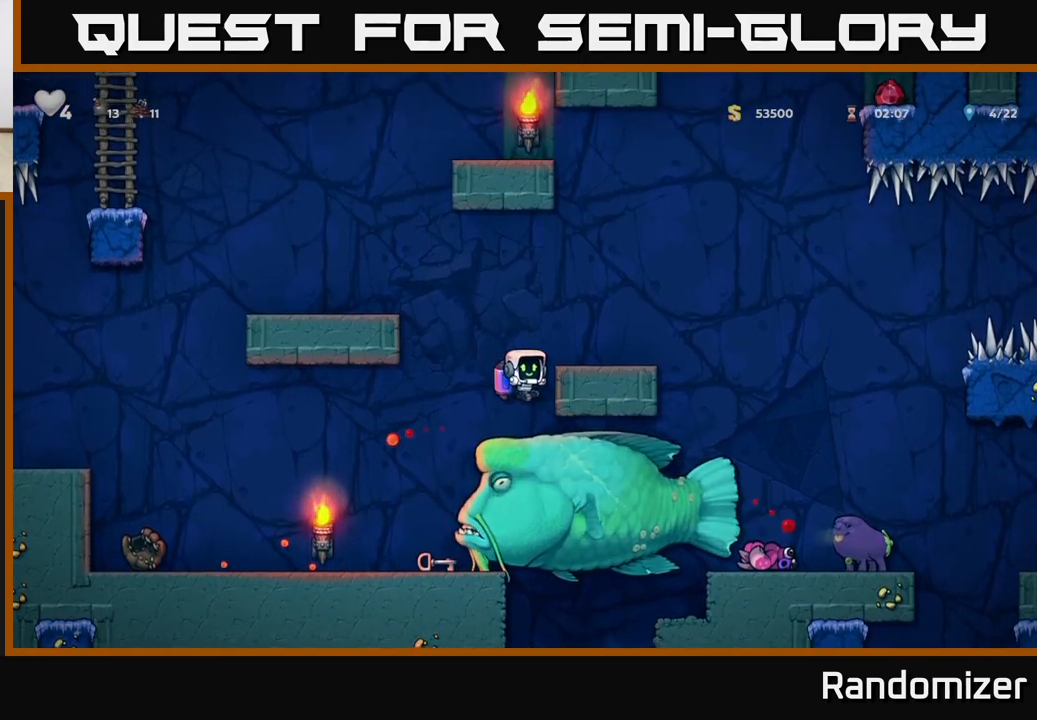
{"buttons": [], "left_stick": "center", "right_stick": "center", "events": []}
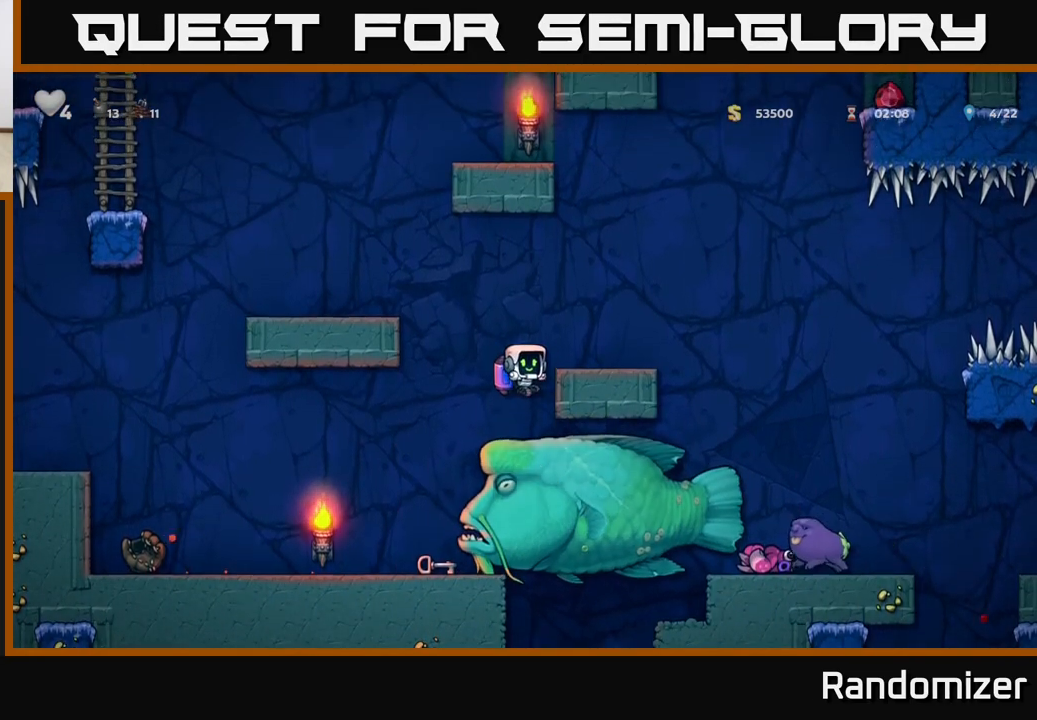
{"buttons": [], "left_stick": "center", "right_stick": "center", "events": []}
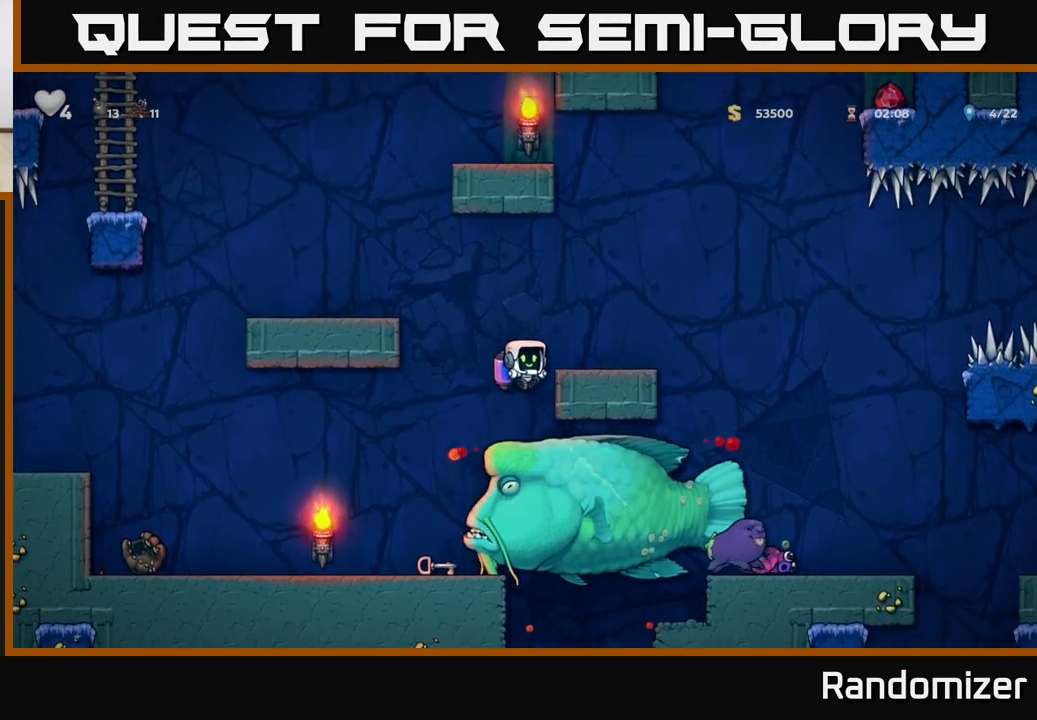
{"buttons": [], "left_stick": "center", "right_stick": "center", "events": []}
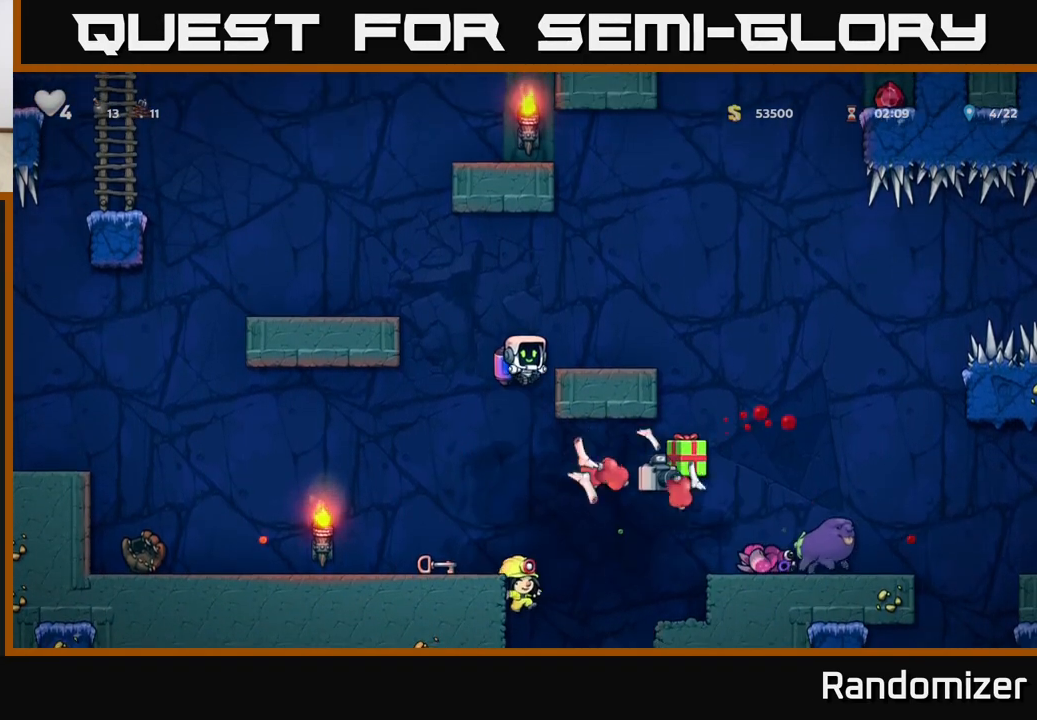
{"buttons": [], "left_stick": "center", "right_stick": "center", "events": [[233, "left_stick", "left"], [267, "A", "down"], [400, "A", "up"], [417, "left_stick", "center"]]}
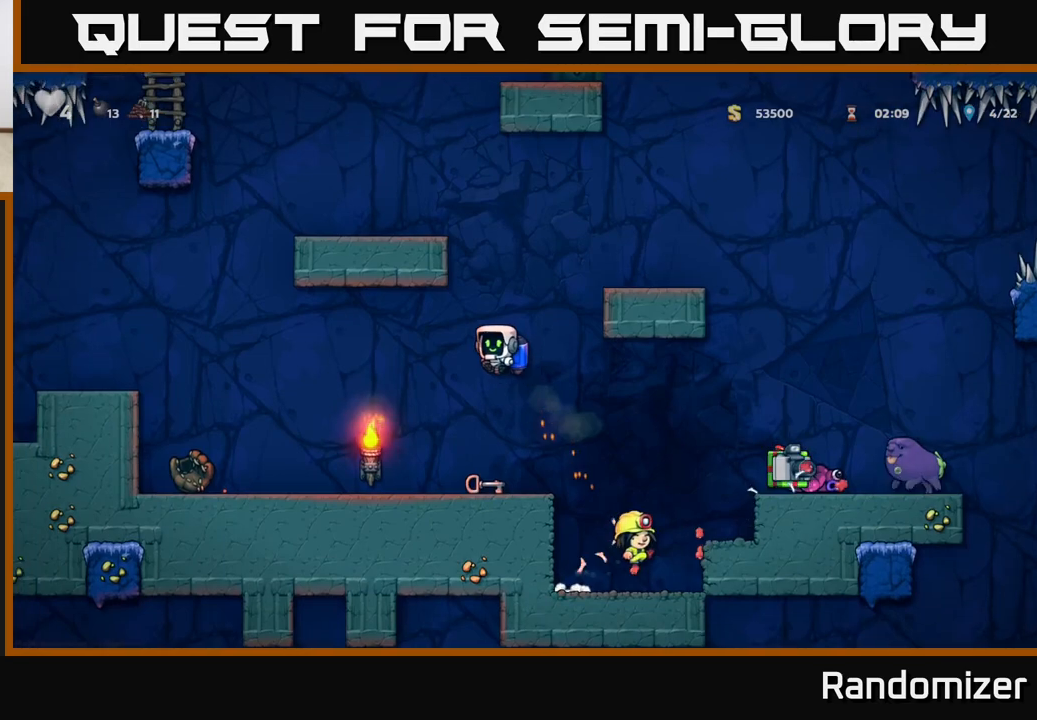
{"buttons": [], "left_stick": "center", "right_stick": "center", "events": []}
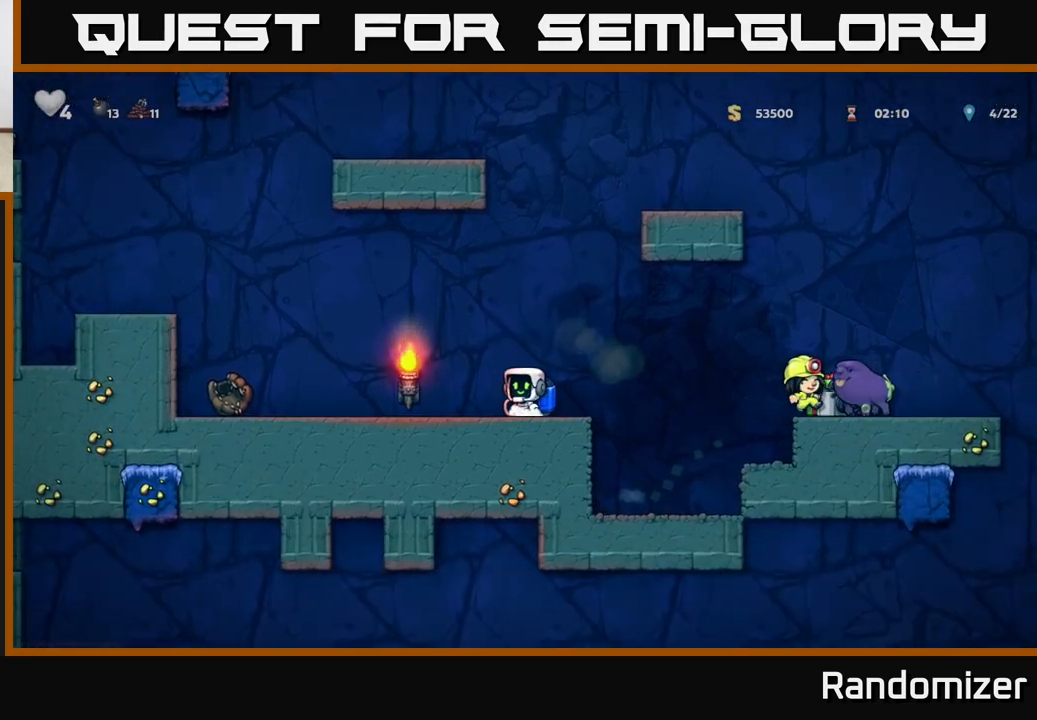
{"buttons": [], "left_stick": "right", "right_stick": "center", "events": [[200, "left_stick", "right"], [333, "A", "down"], [483, "A", "up"]]}
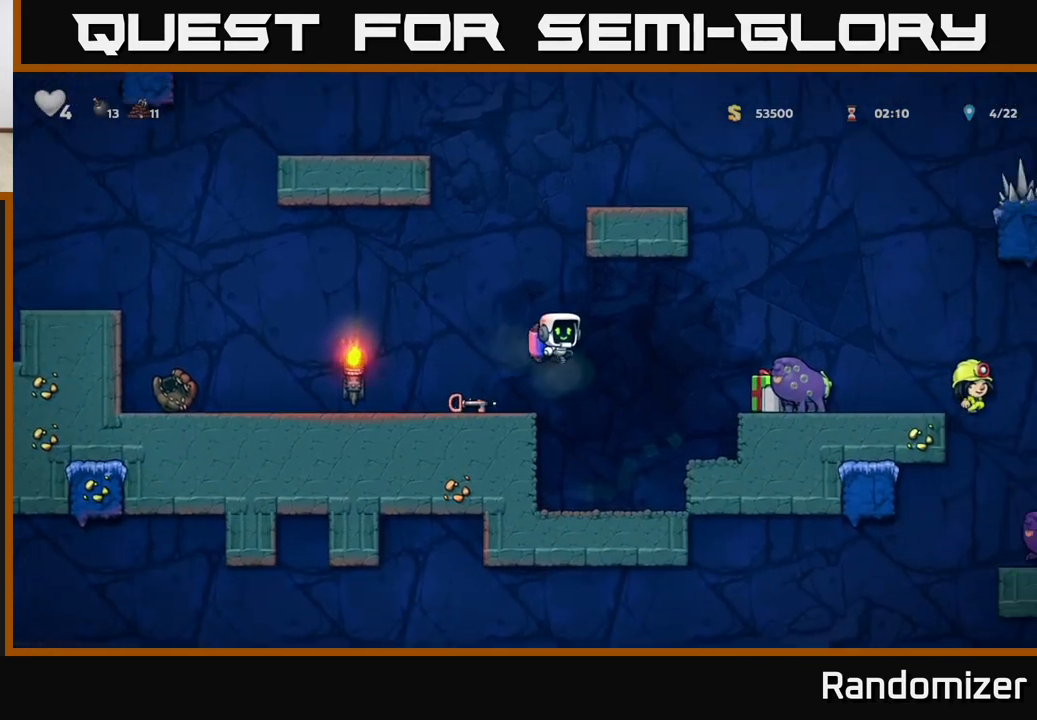
{"buttons": [], "left_stick": "left", "right_stick": "center", "events": [[67, "X", "down"], [150, "X", "up"], [333, "left_stick", "left"]]}